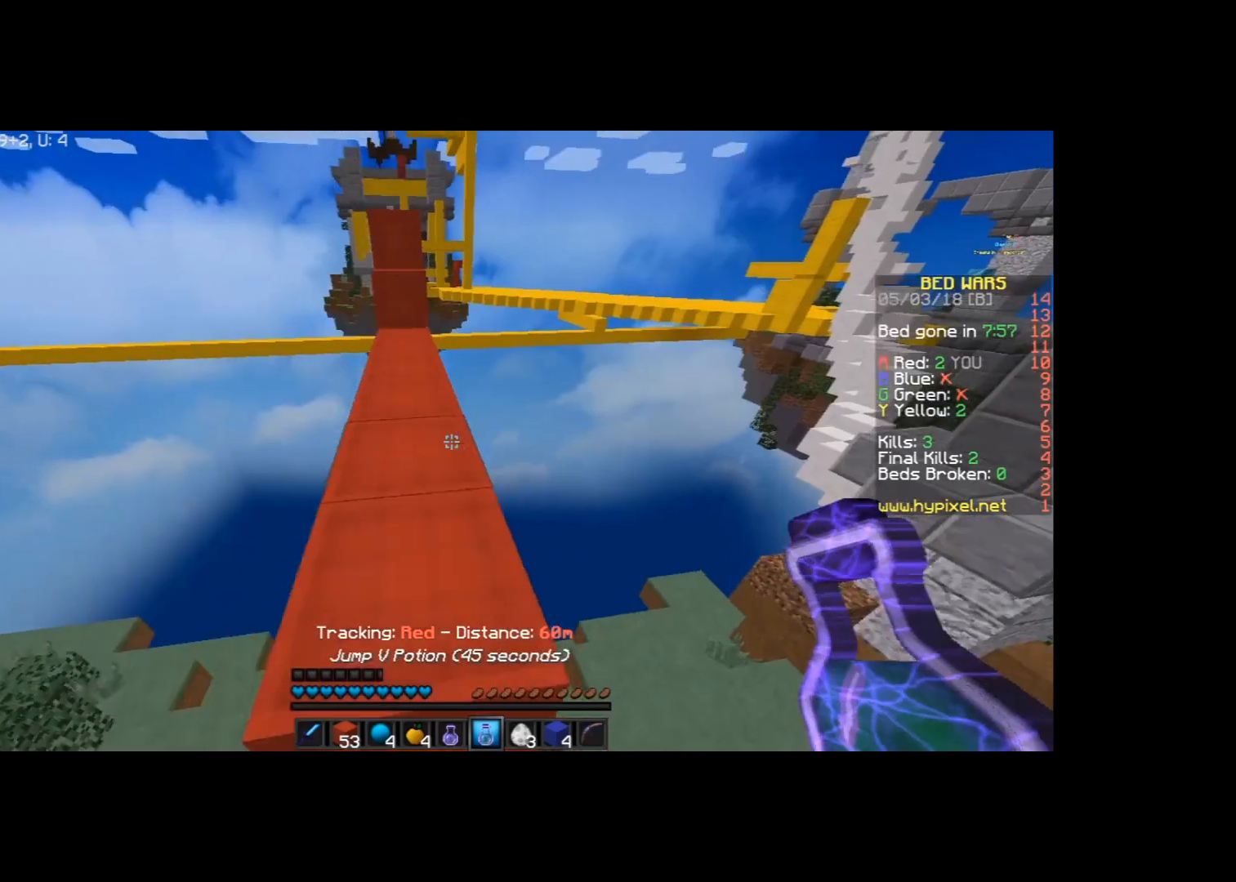
Gameplay with keyboard and mouse; each line is a JSON object with the keys and mouse buttons held at the frame after it. "events" lists presses ("down") and releases ("up") of "a", "d", "s", "space", "w", "mouse_left" and "mouse_right" between this image and that frame as [ms after this image, input, new state], when the widget could be followed in between. "mouse_left", "mouse_right" = the "left", "right" buttons of the "mouse" list. No other keys are recorded. Fast repeated clicks can show as one long hold. Mouse movement is not recorded.
{"keys": ["w"], "mouse": ["right"], "events": [[134, "space", "up"], [501, "mouse_right", "down"]]}
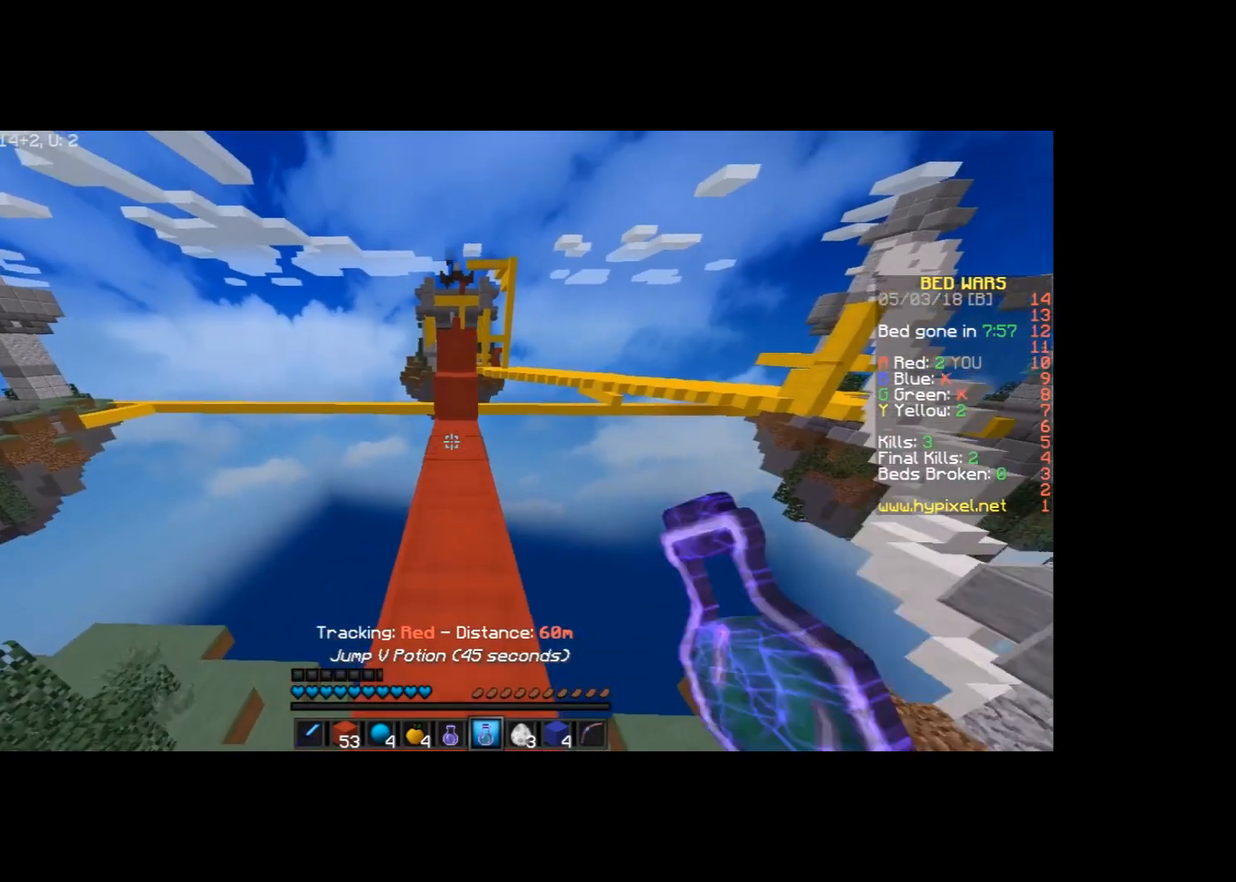
{"keys": ["w"], "mouse": ["right"], "events": []}
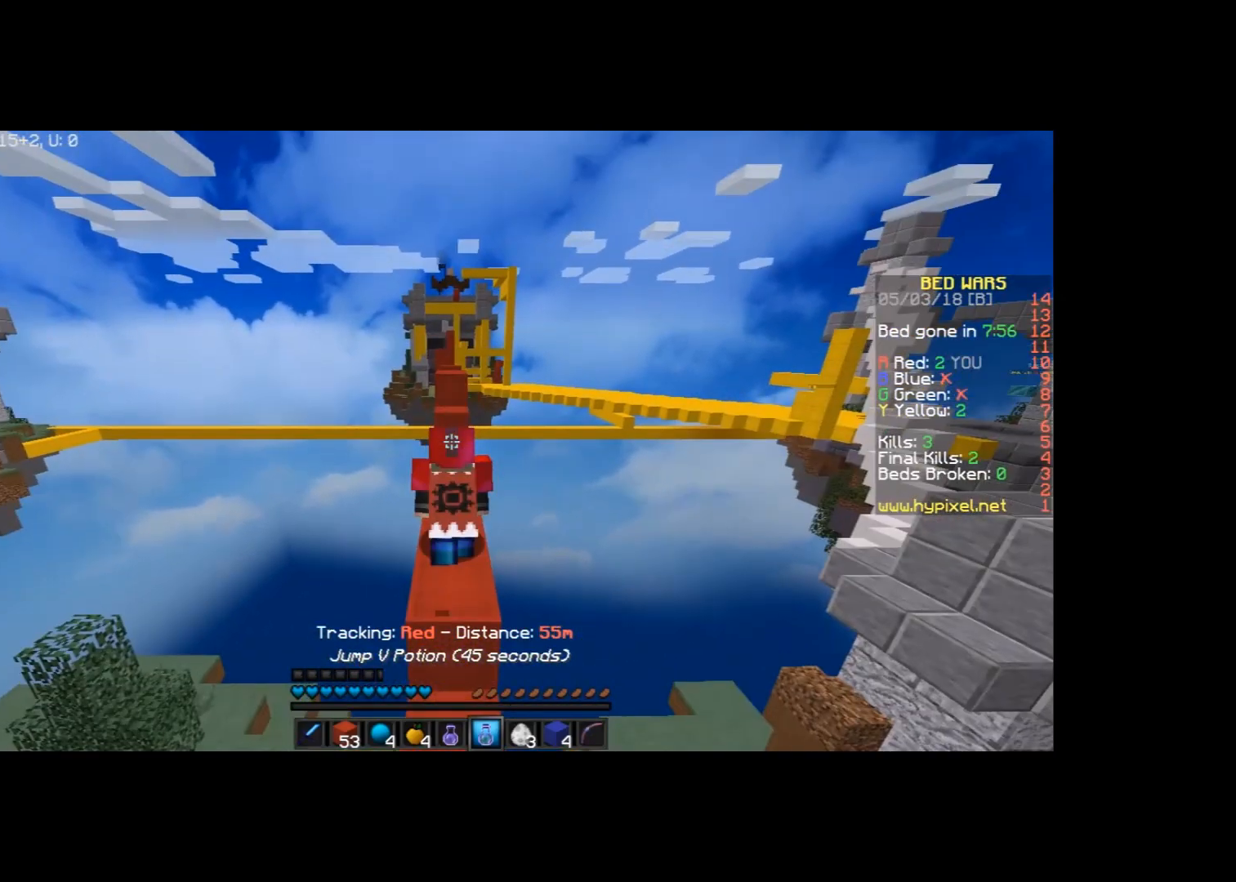
{"keys": ["w"], "mouse": ["right"], "events": []}
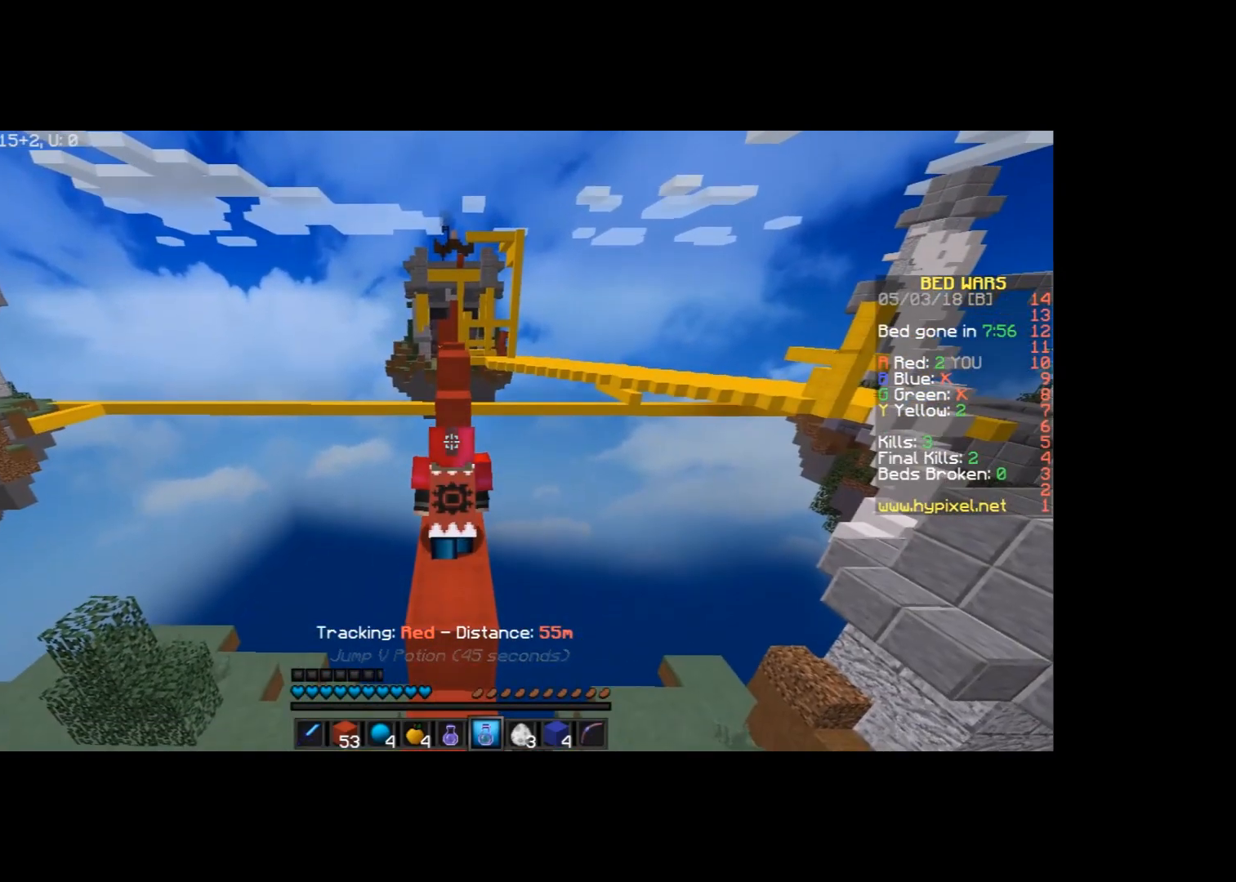
{"keys": [], "mouse": ["right"], "events": [[434, "w", "up"]]}
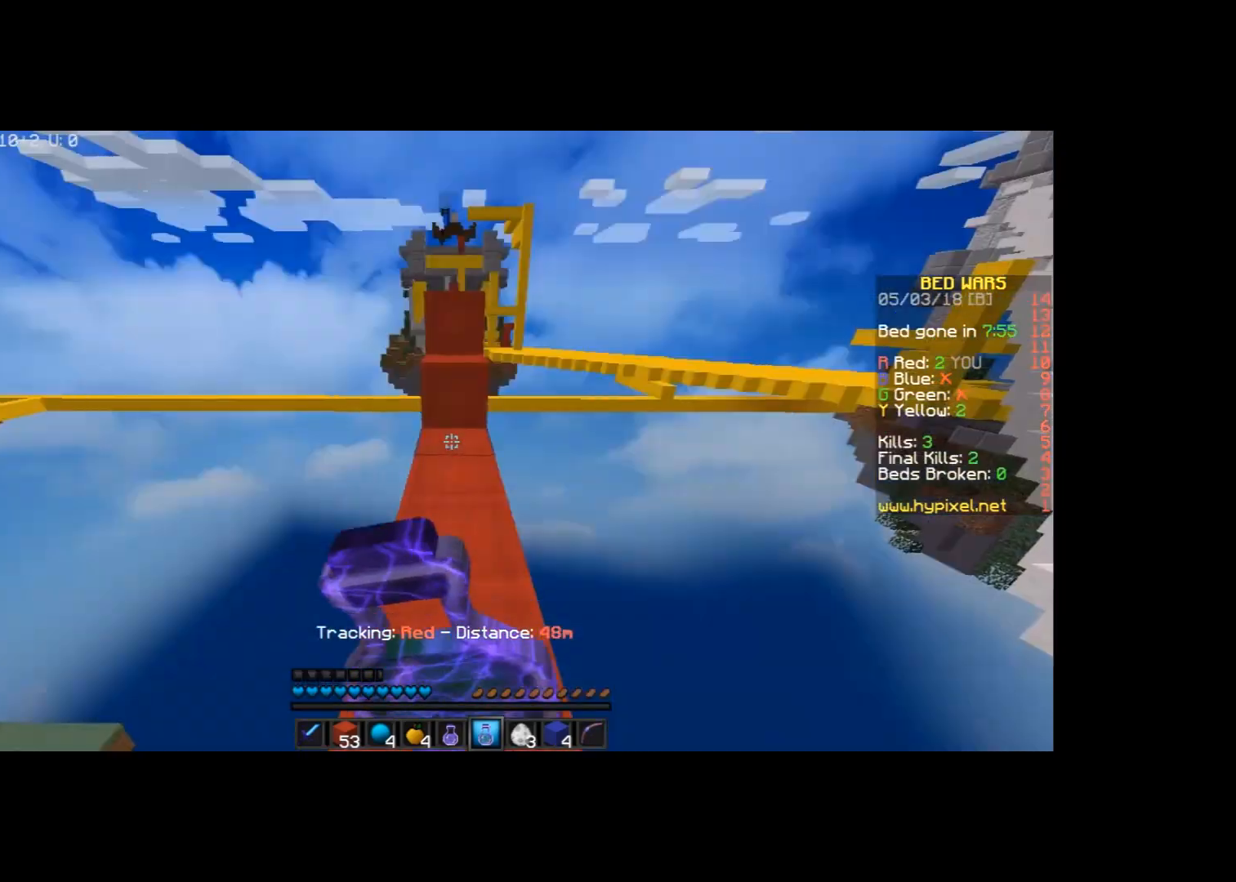
{"keys": [], "mouse": ["right"], "events": []}
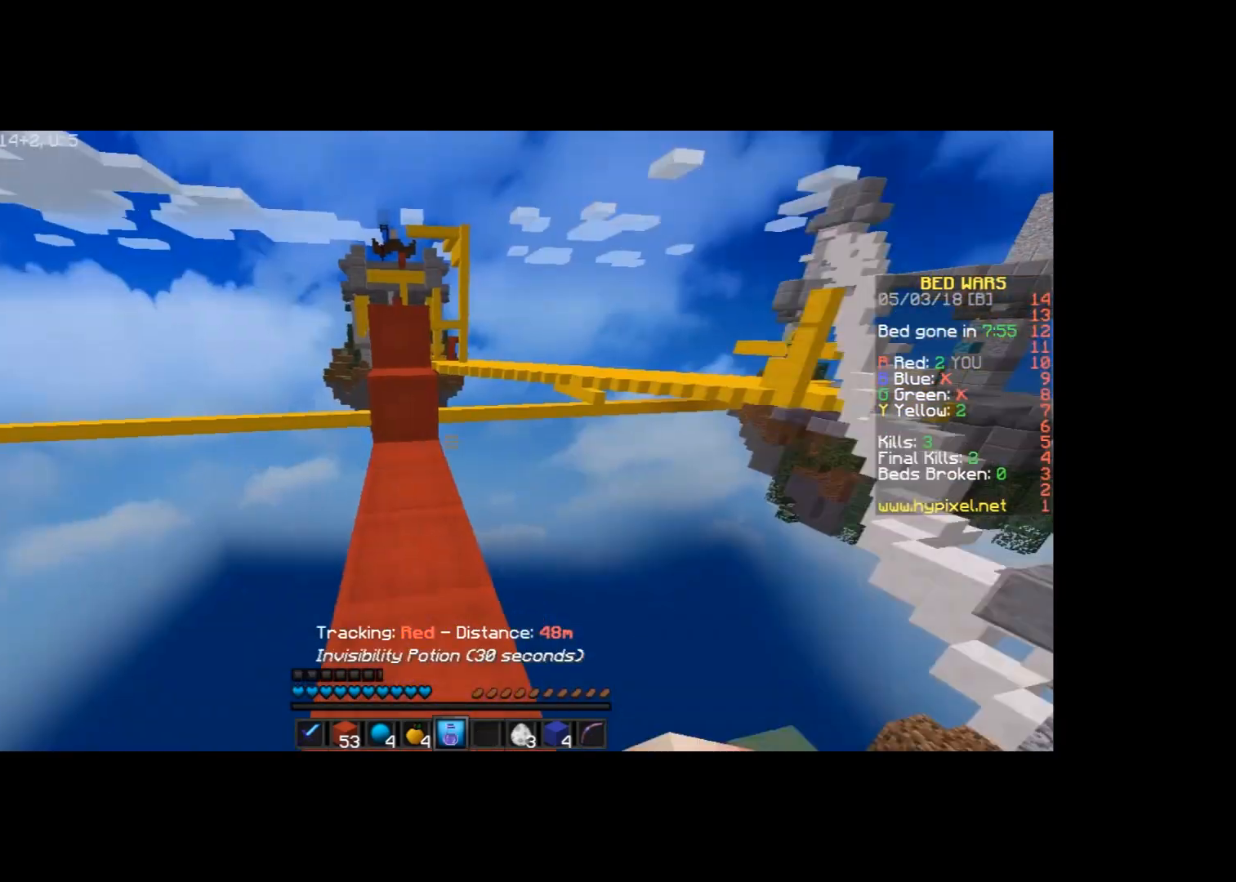
{"keys": [], "mouse": ["right"], "events": []}
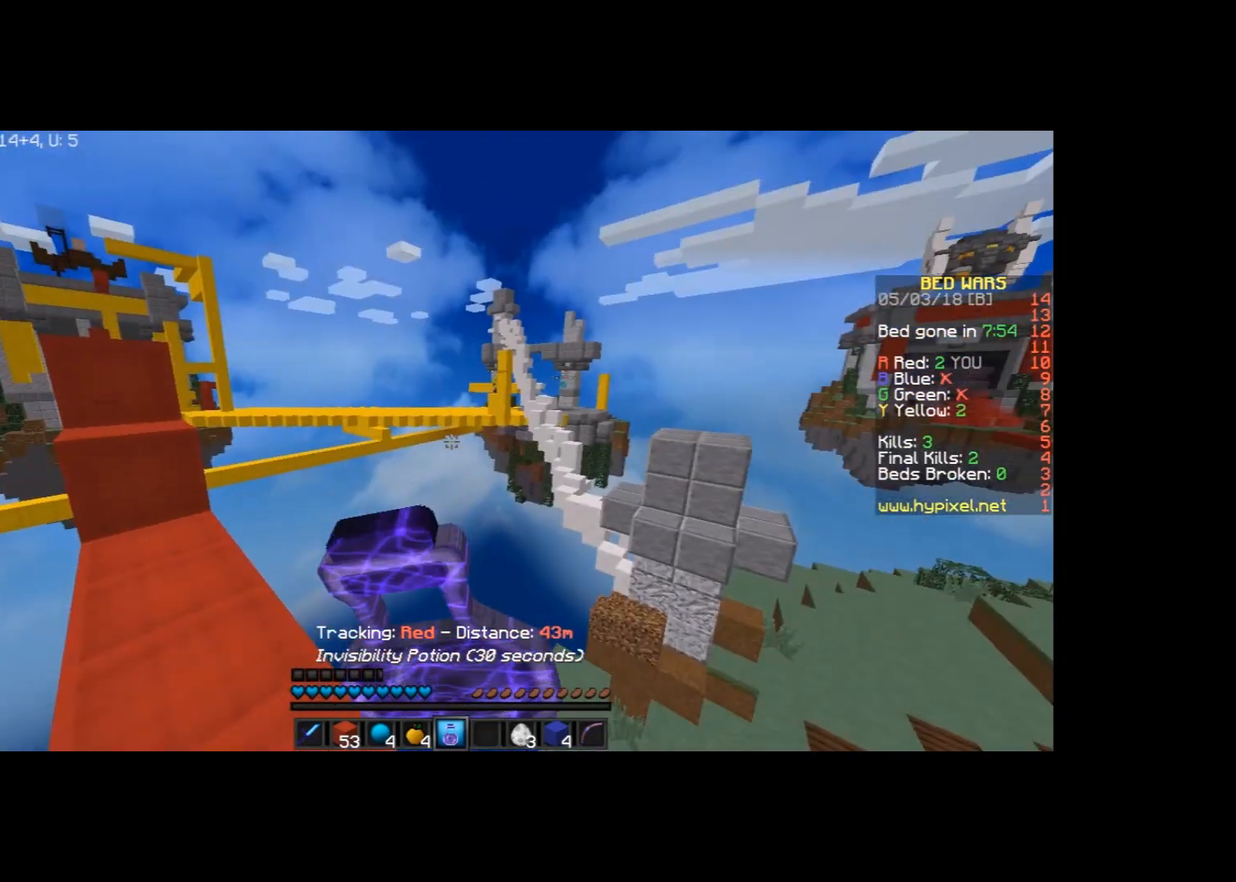
{"keys": [], "mouse": ["right"], "events": []}
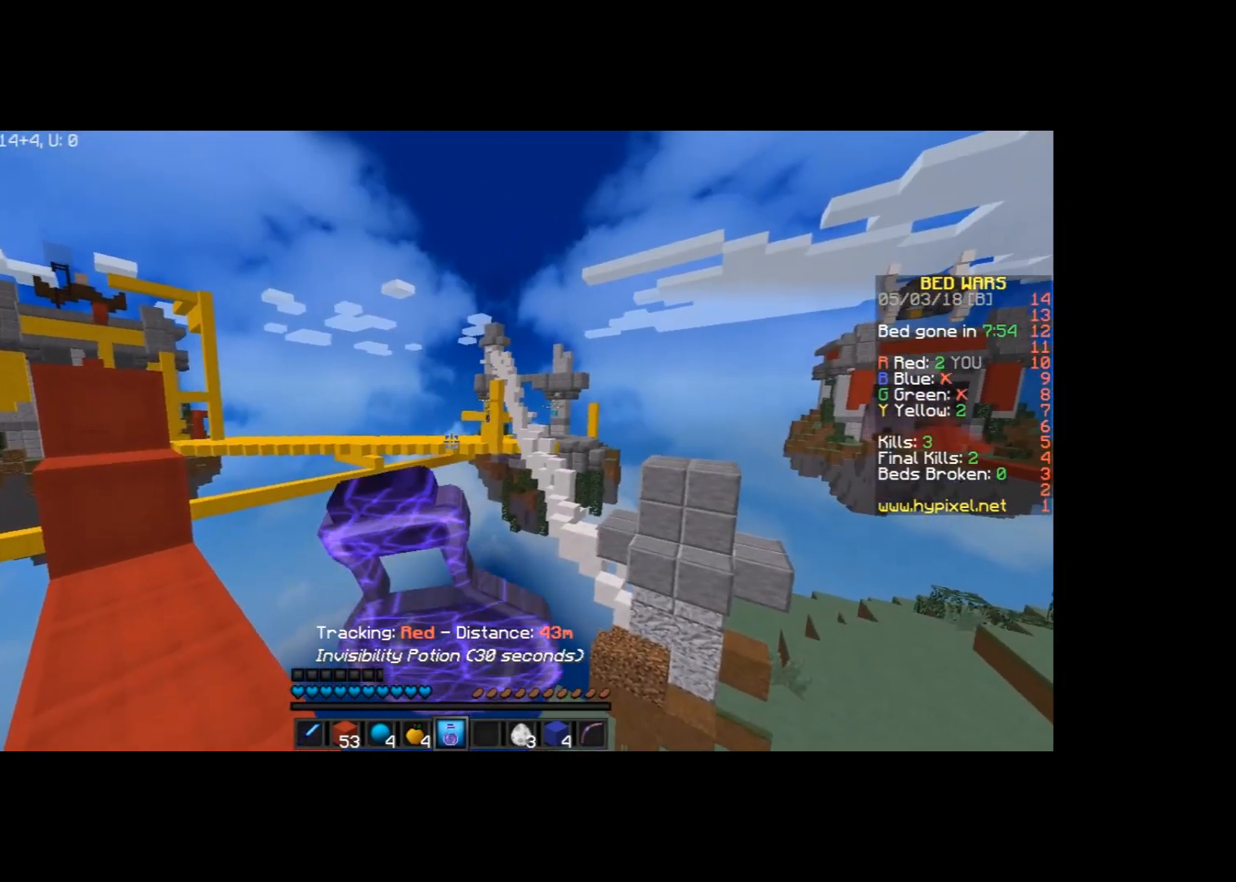
{"keys": [], "mouse": ["right"], "events": []}
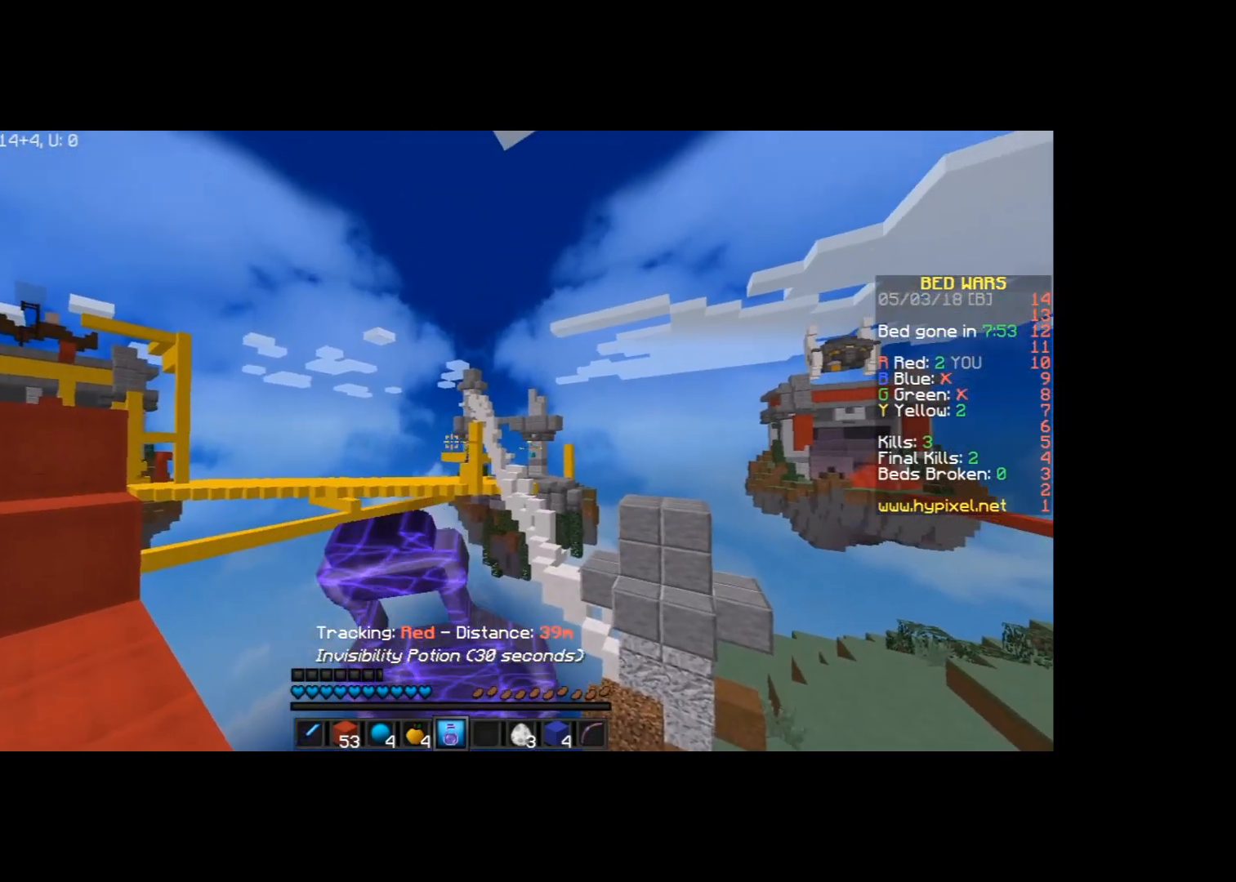
{"keys": [], "mouse": [], "events": [[267, "mouse_right", "up"]]}
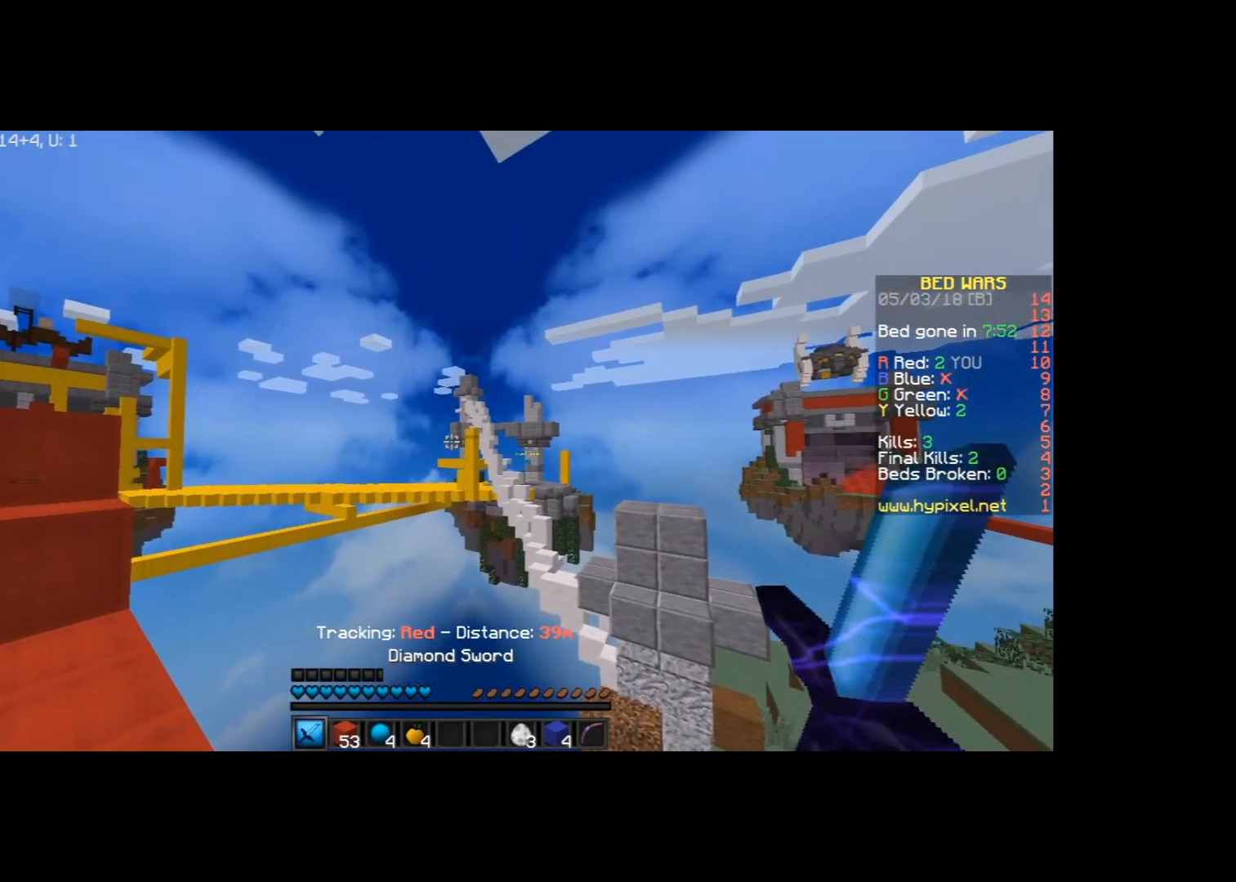
{"keys": [], "mouse": ["right"], "events": [[333, "mouse_right", "down"]]}
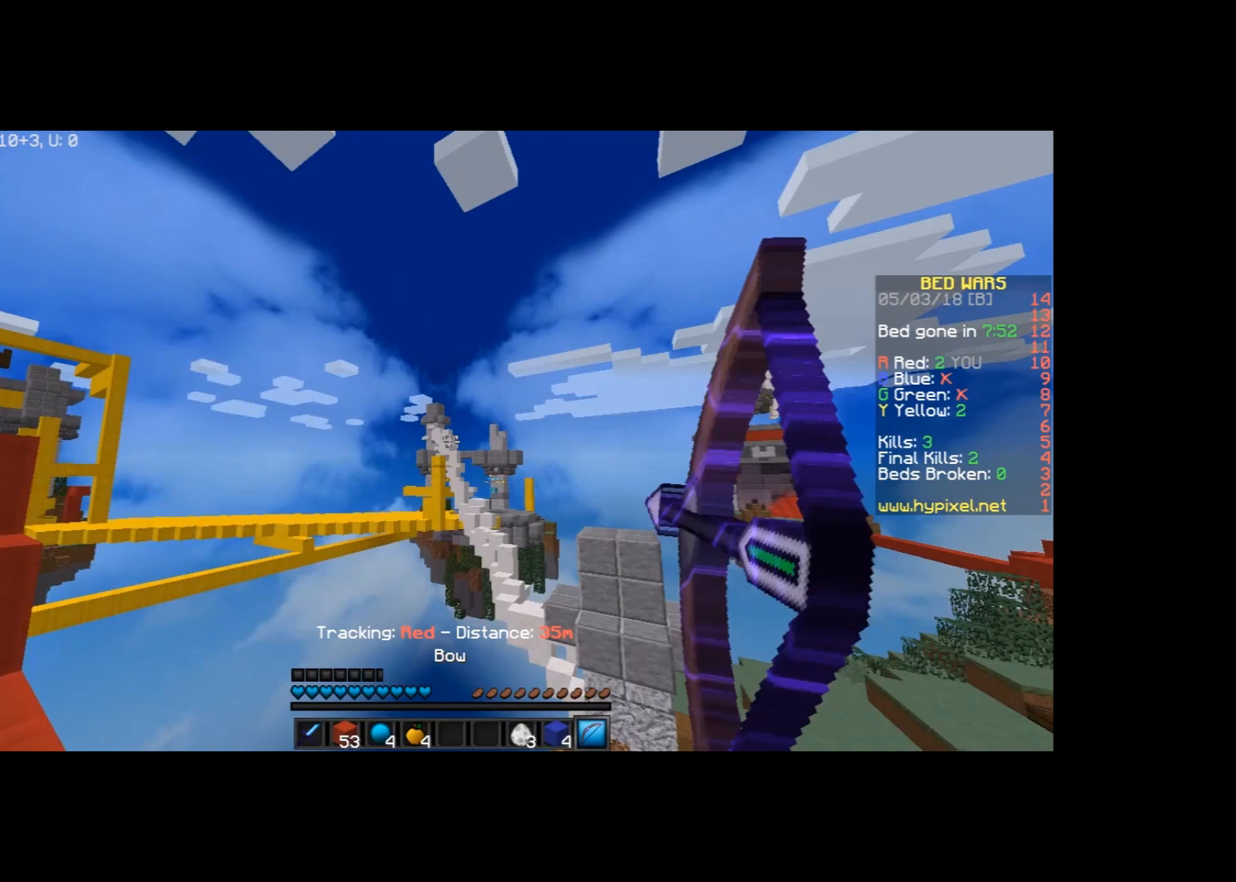
{"keys": [], "mouse": ["right"], "events": []}
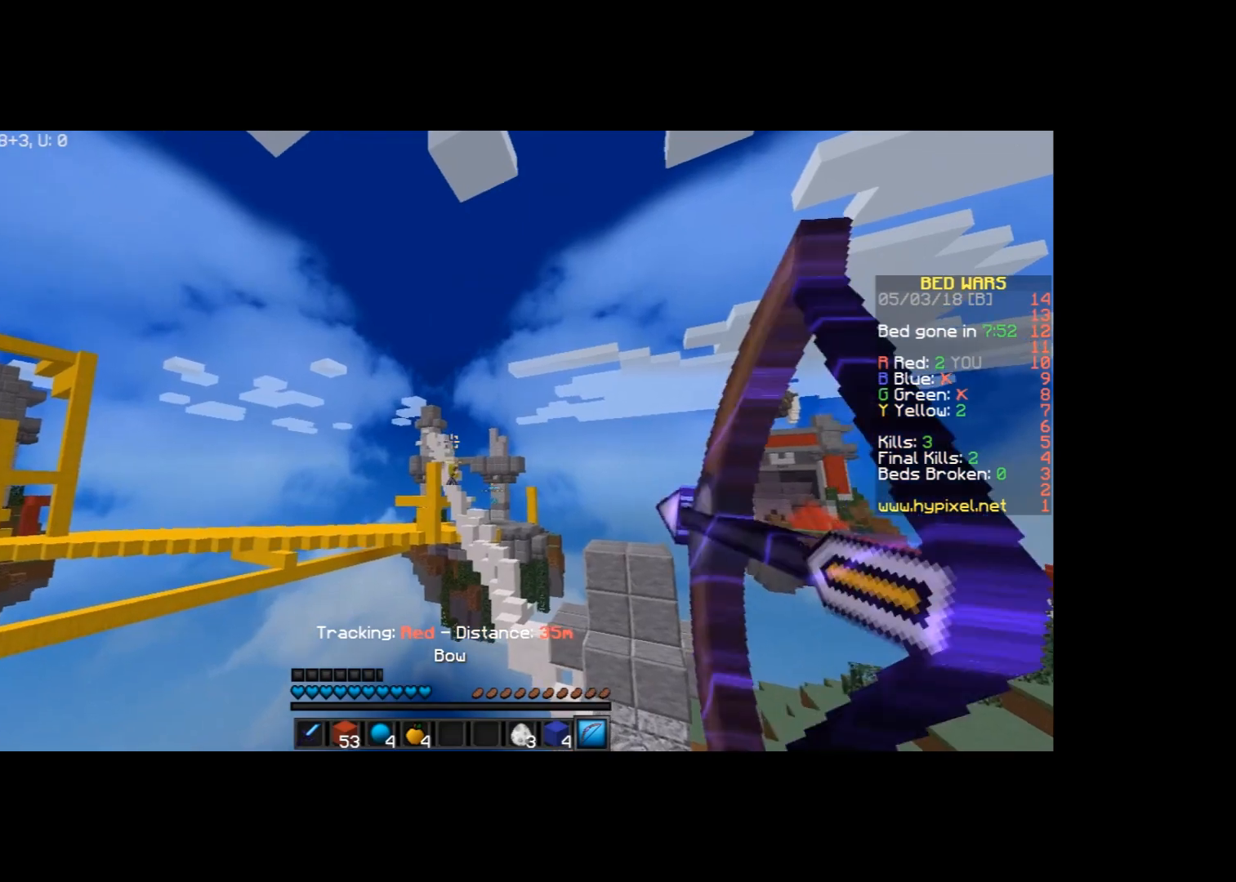
{"keys": [], "mouse": ["right"], "events": []}
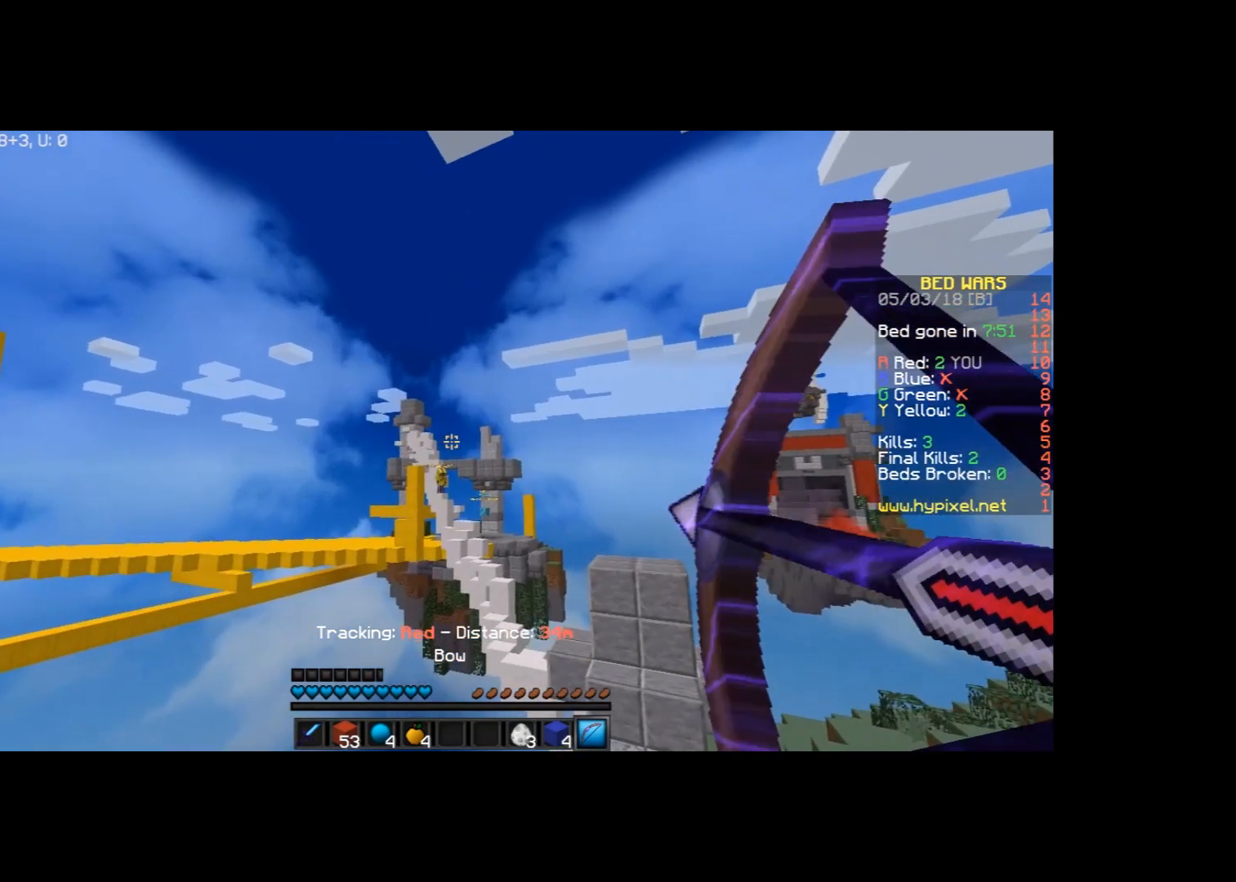
{"keys": ["w"], "mouse": [], "events": [[267, "mouse_right", "up"], [501, "w", "down"]]}
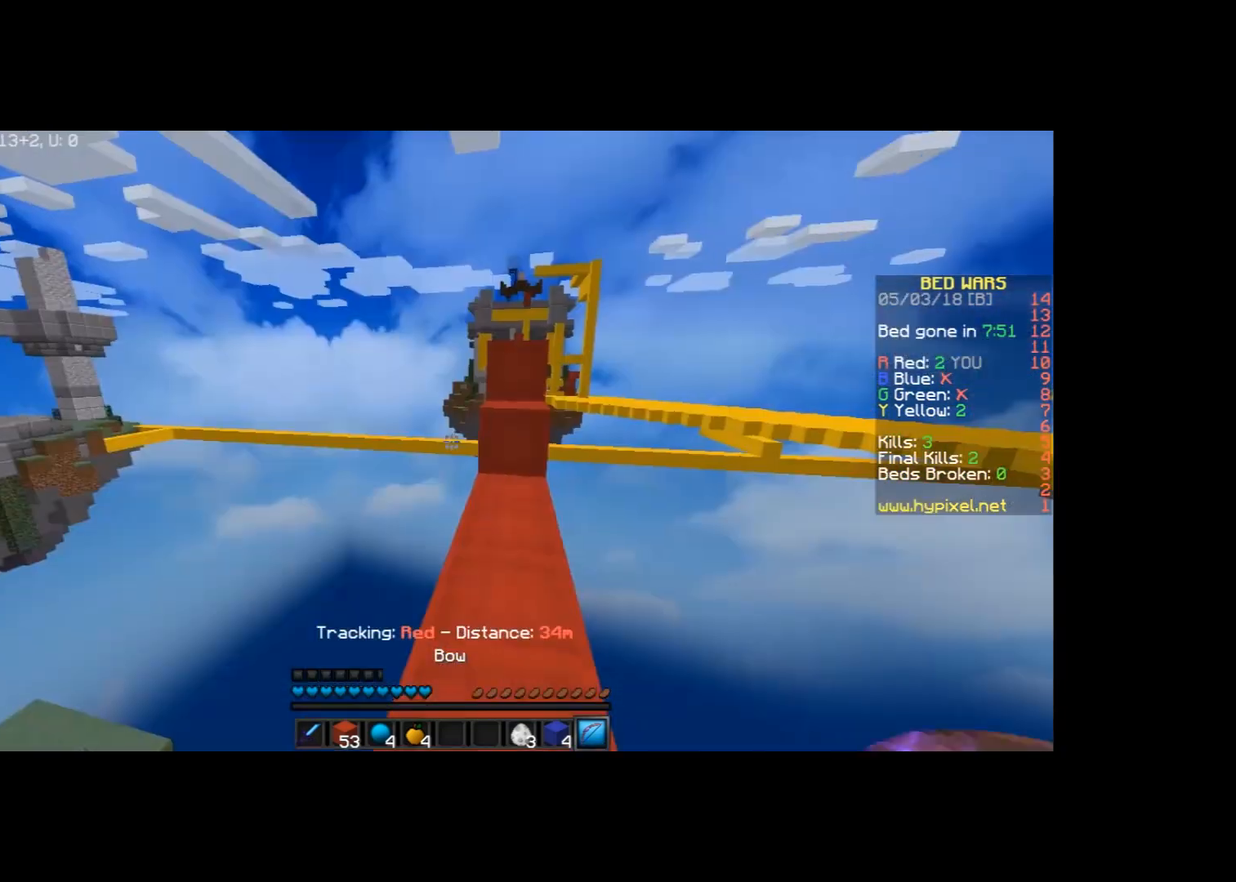
{"keys": ["w"], "mouse": [], "events": []}
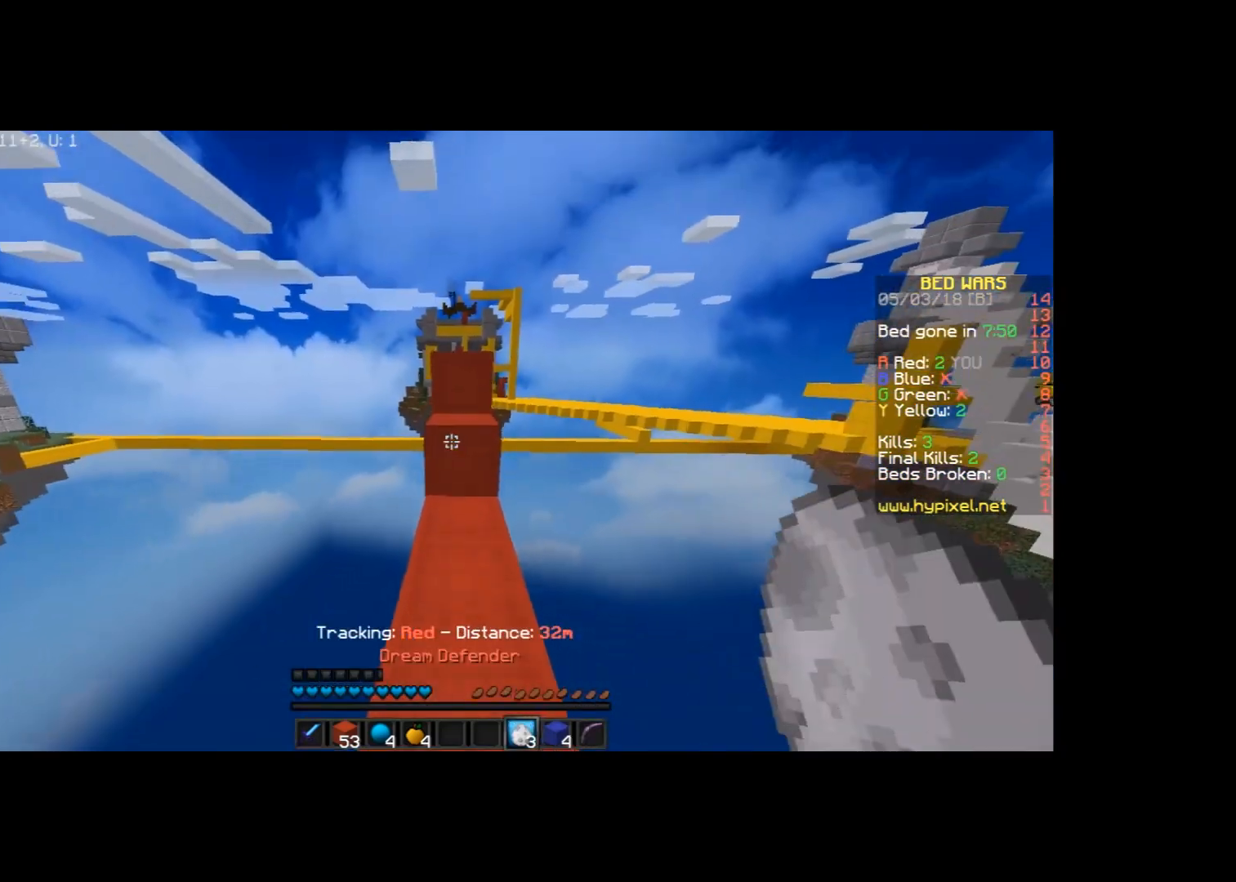
{"keys": ["space", "w"], "mouse": [], "events": [[334, "space", "down"]]}
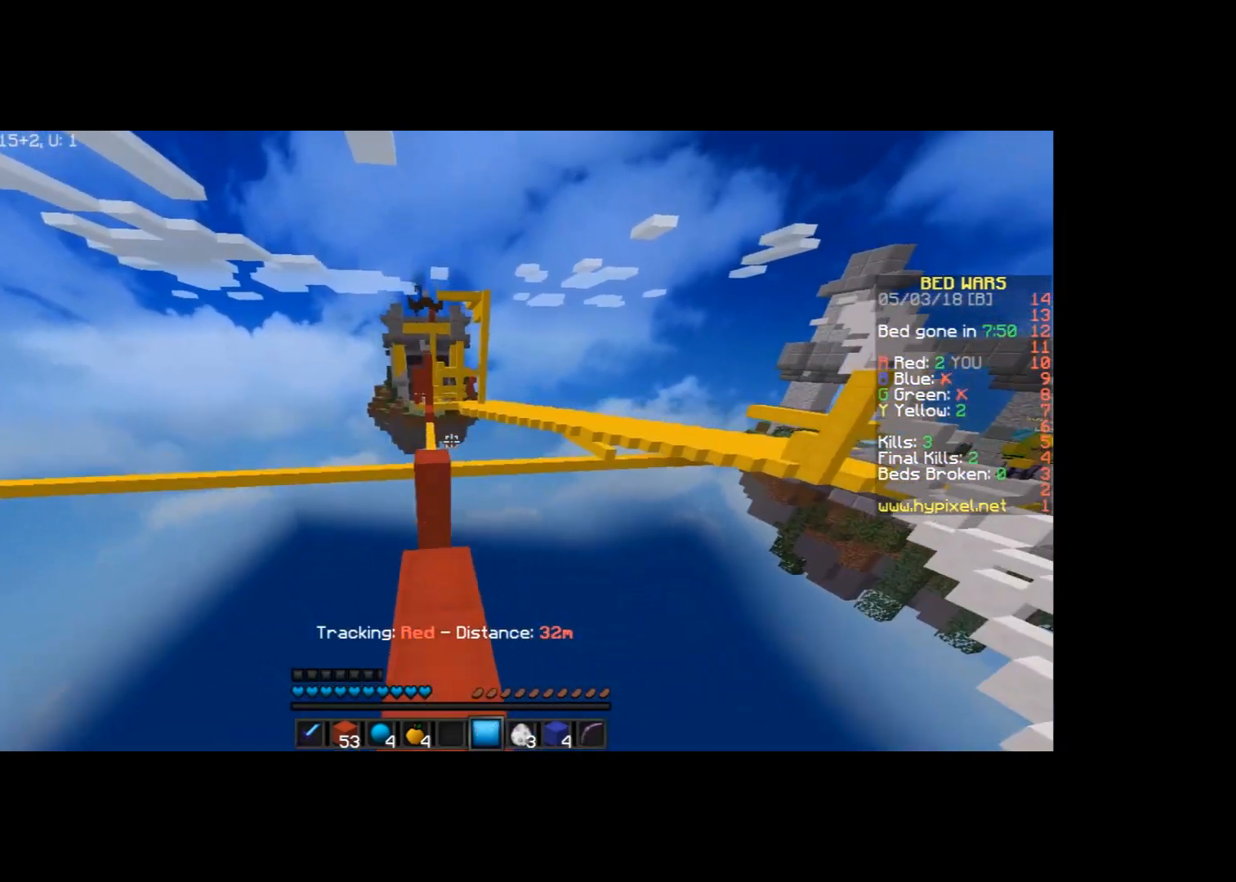
{"keys": ["a", "w"], "mouse": [], "events": [[33, "space", "up"], [467, "a", "down"]]}
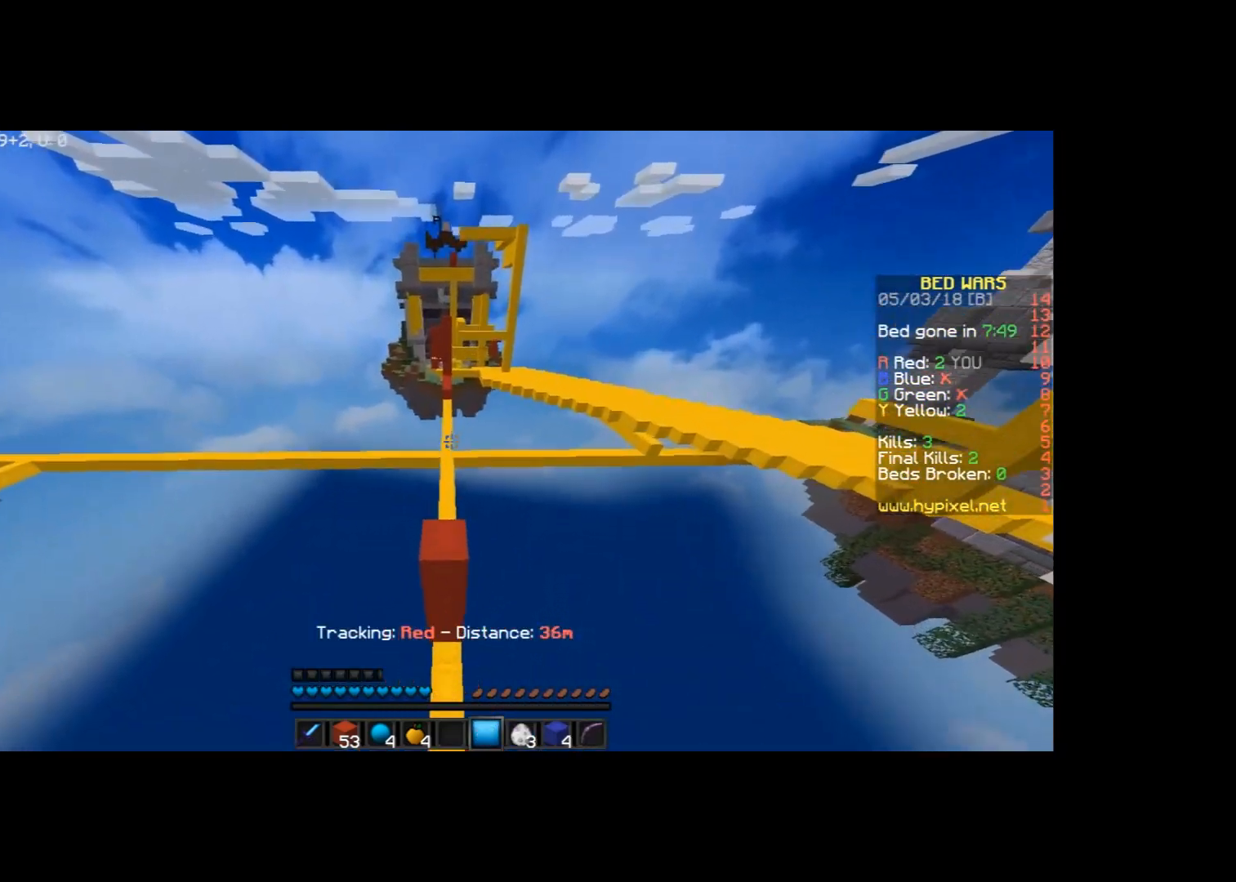
{"keys": ["space", "w"], "mouse": [], "events": [[134, "a", "up"], [401, "space", "down"]]}
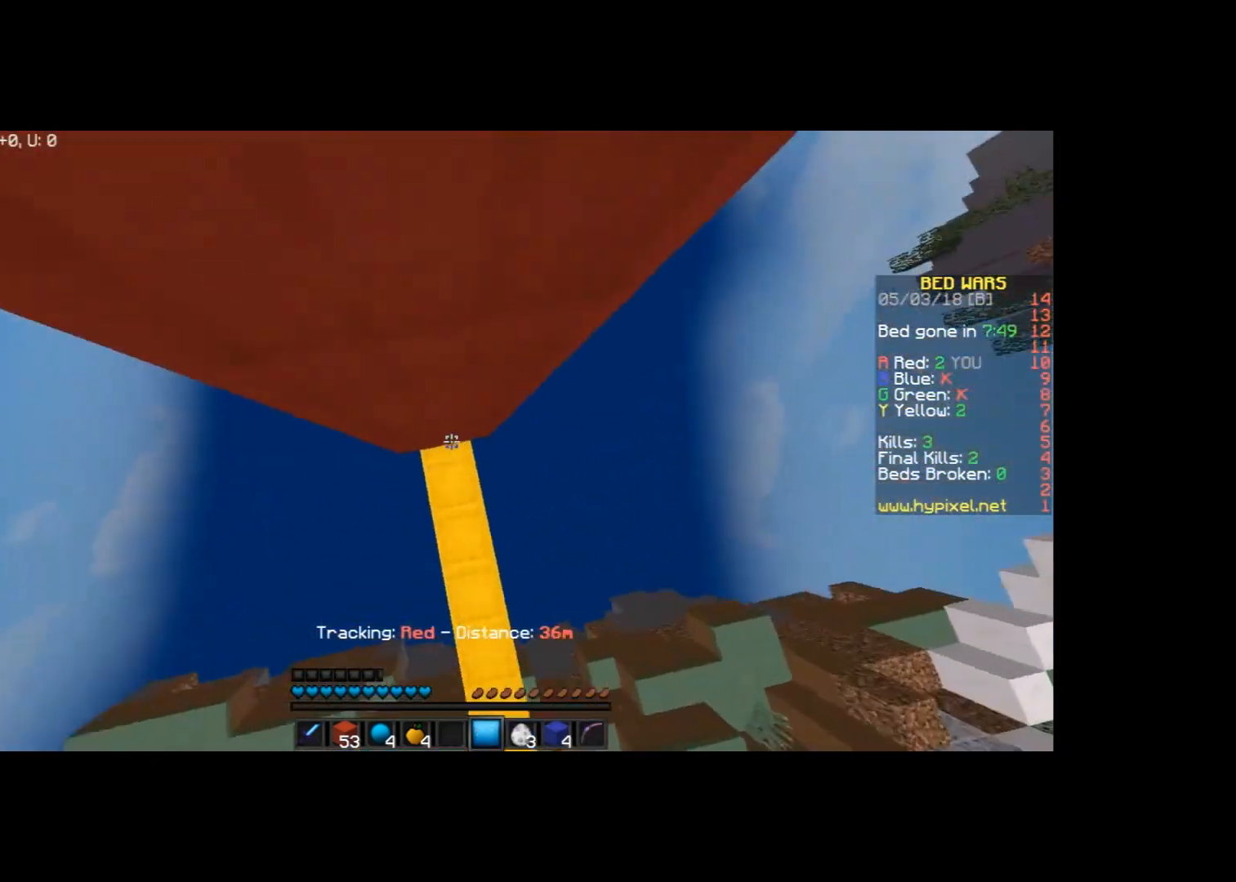
{"keys": ["w"], "mouse": [], "events": [[100, "a", "down"], [200, "a", "up"], [300, "space", "up"]]}
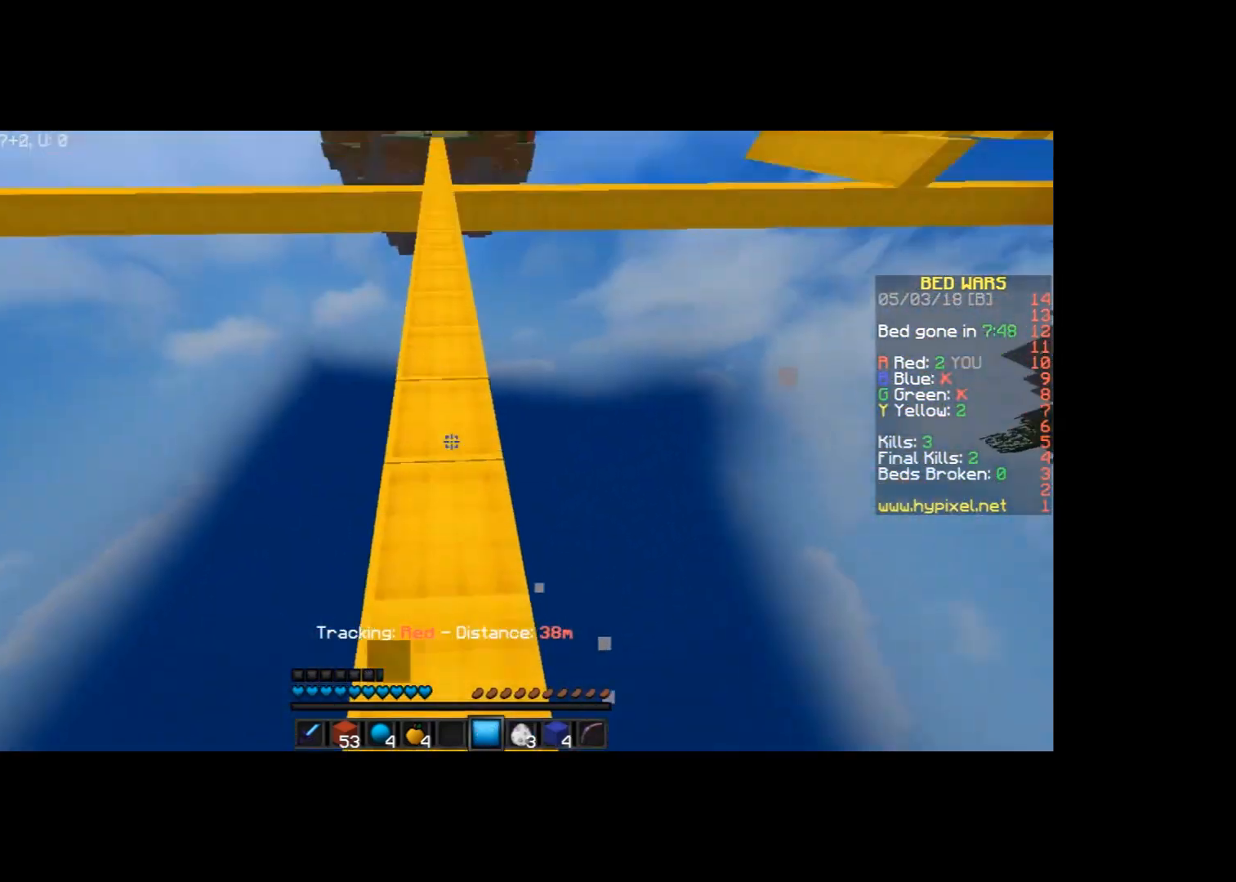
{"keys": ["w"], "mouse": [], "events": []}
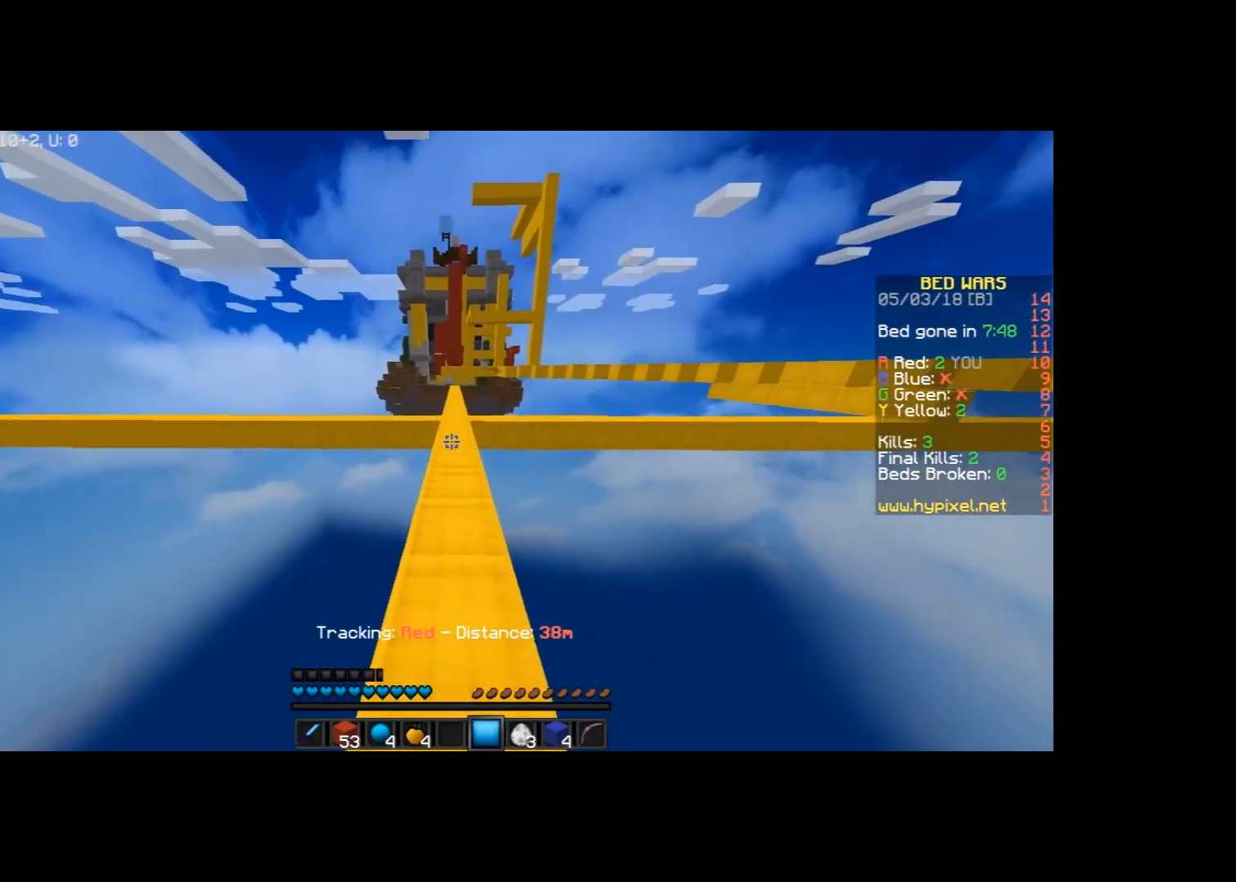
{"keys": ["space", "w"], "mouse": [], "events": [[233, "space", "down"]]}
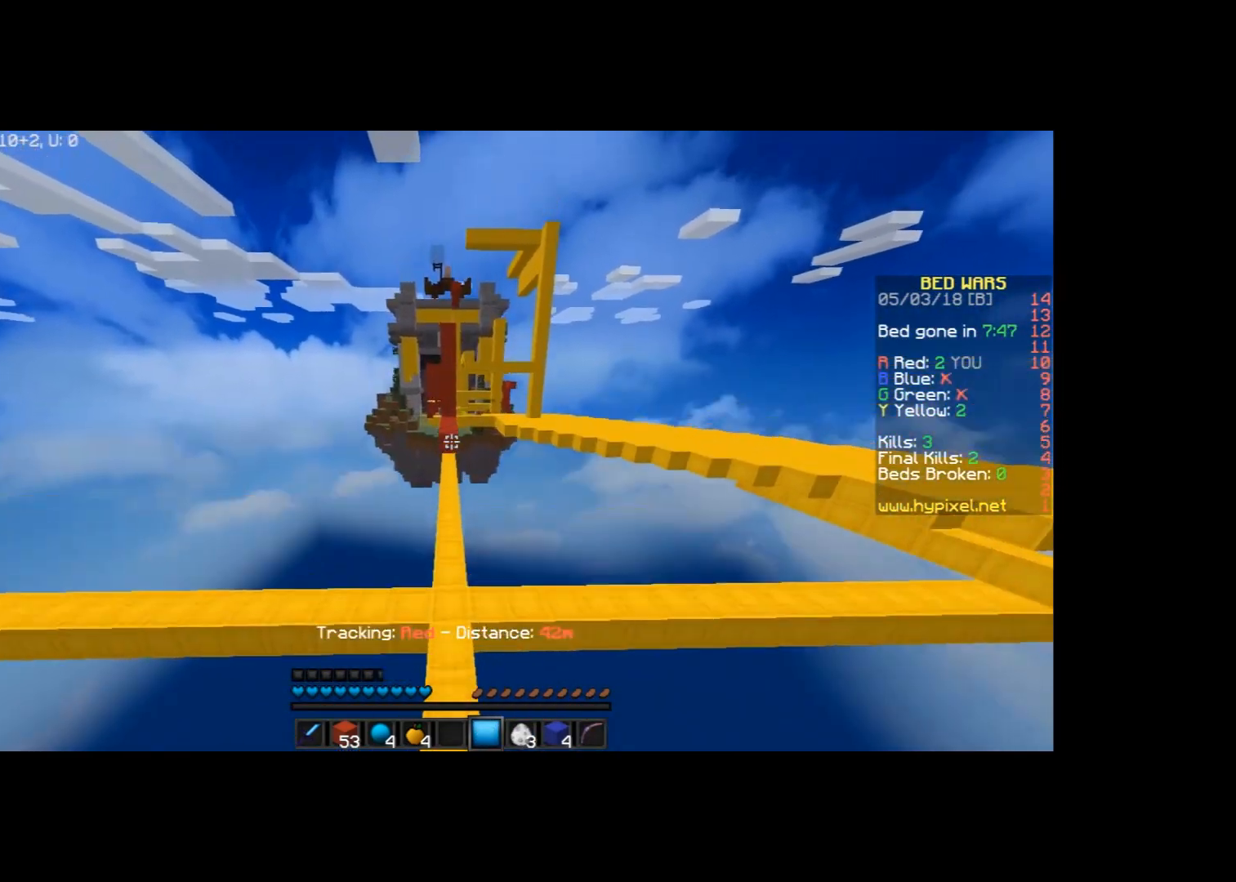
{"keys": ["space", "w"], "mouse": [], "events": []}
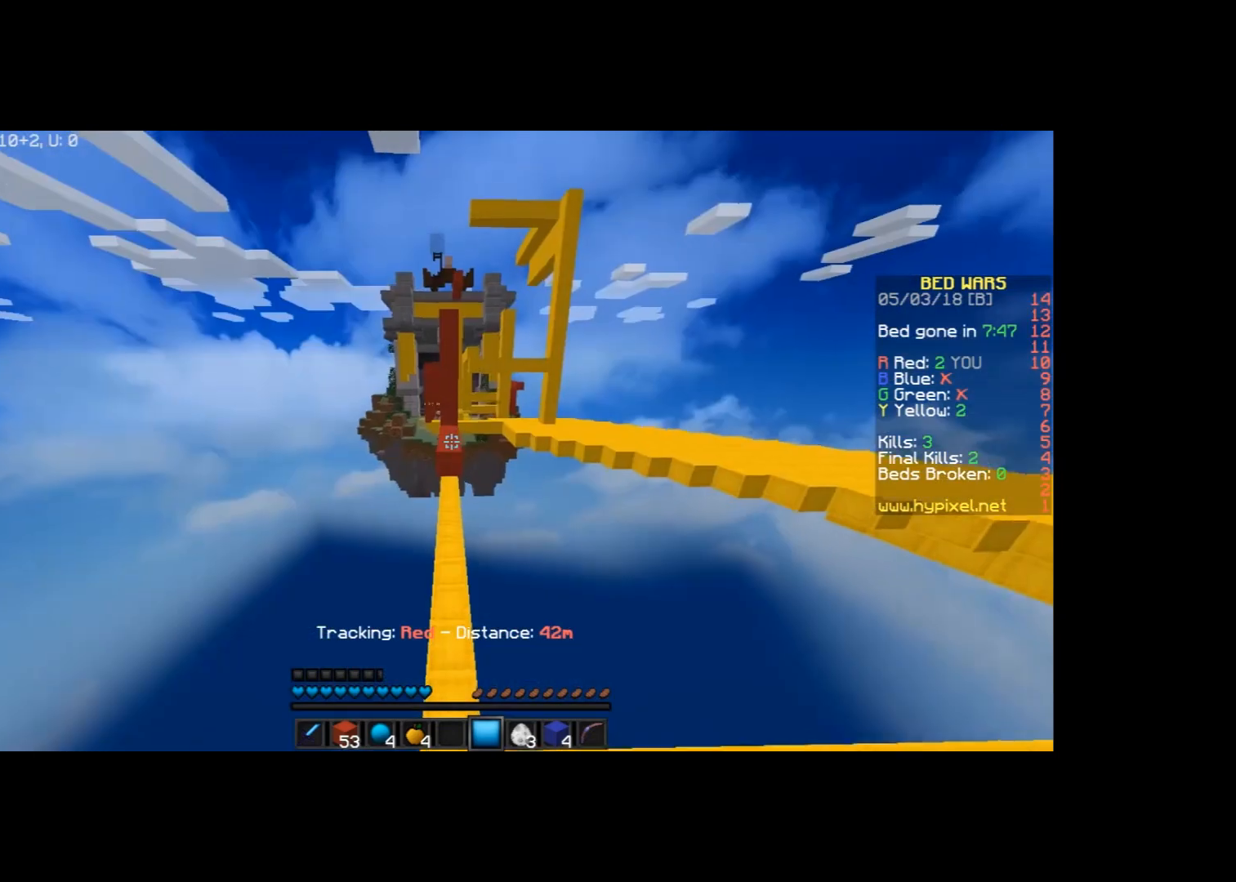
{"keys": ["w"], "mouse": [], "events": [[67, "space", "up"]]}
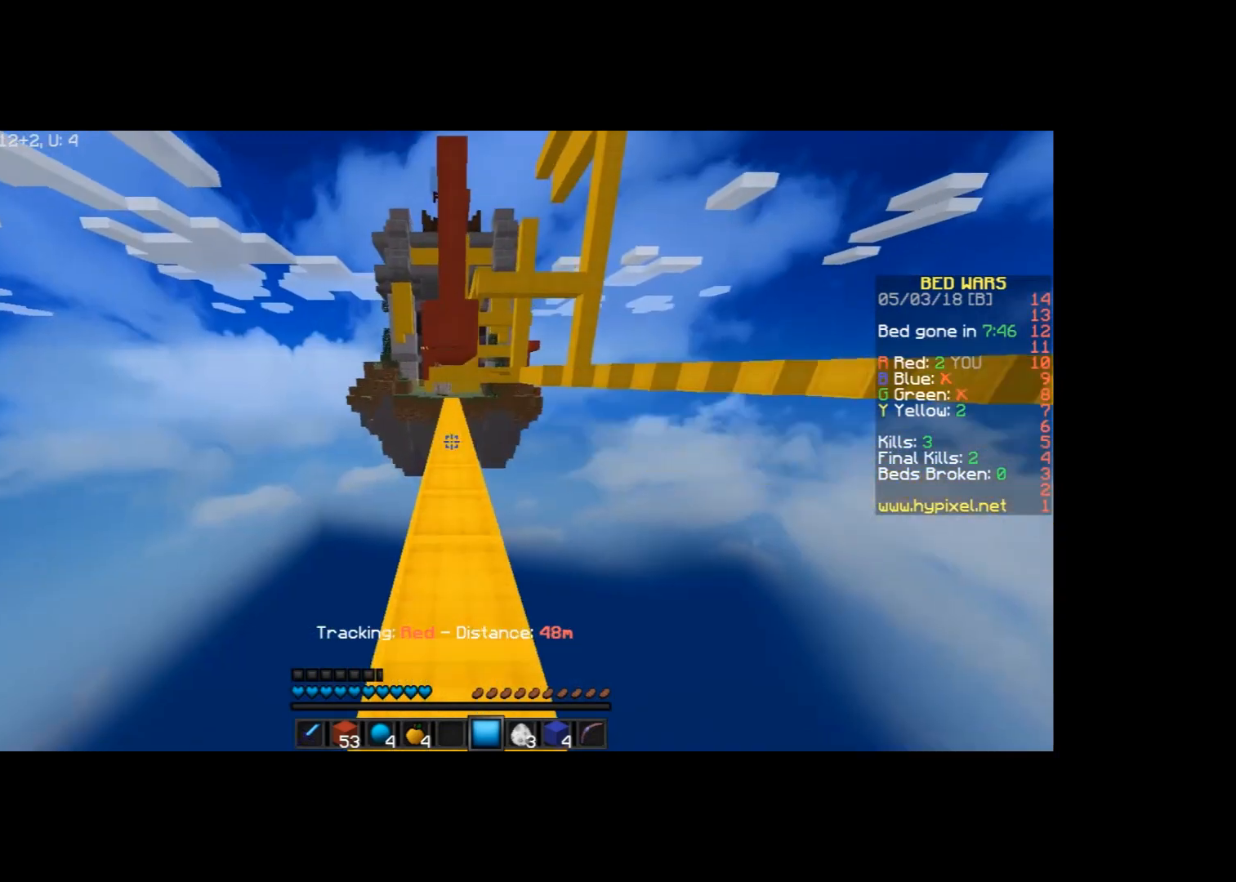
{"keys": ["w"], "mouse": [], "events": []}
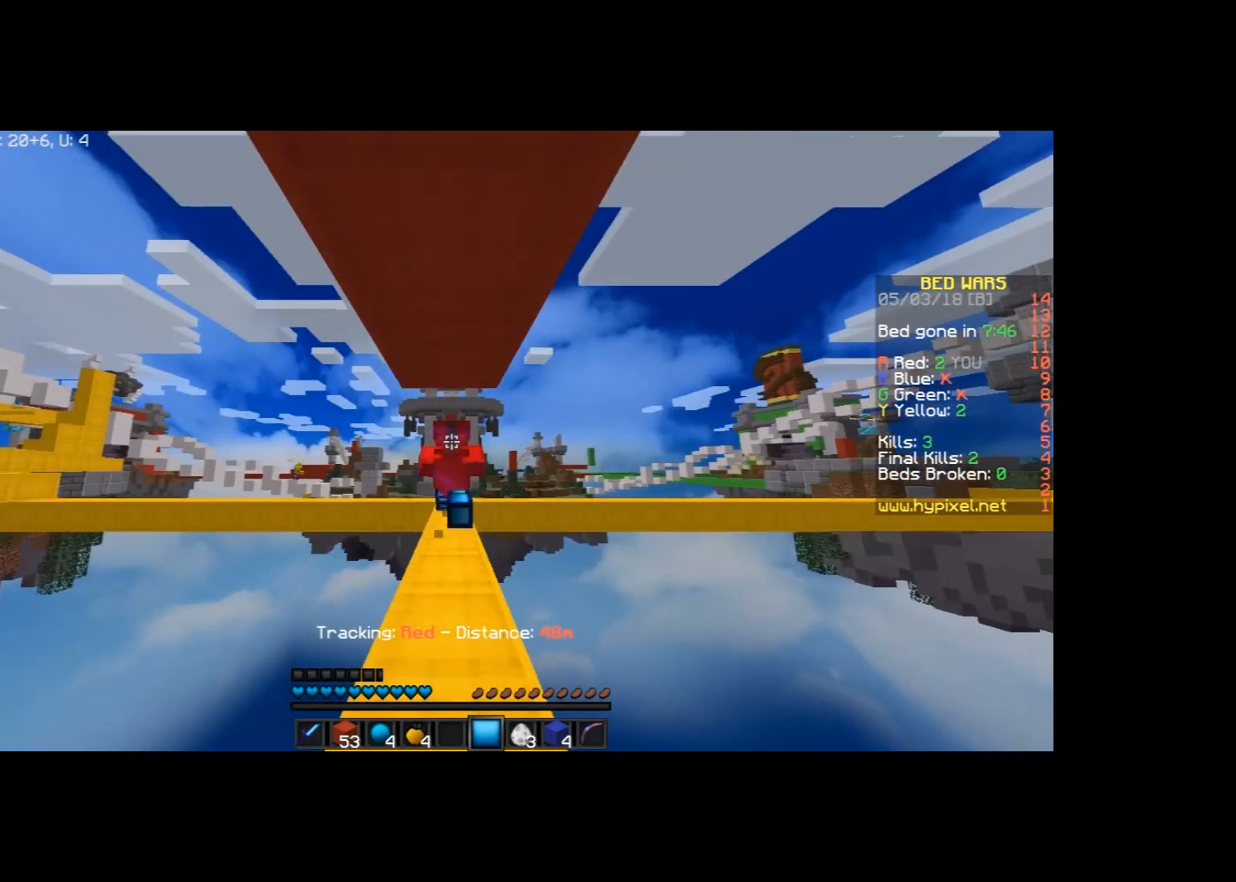
{"keys": ["w"], "mouse": [], "events": []}
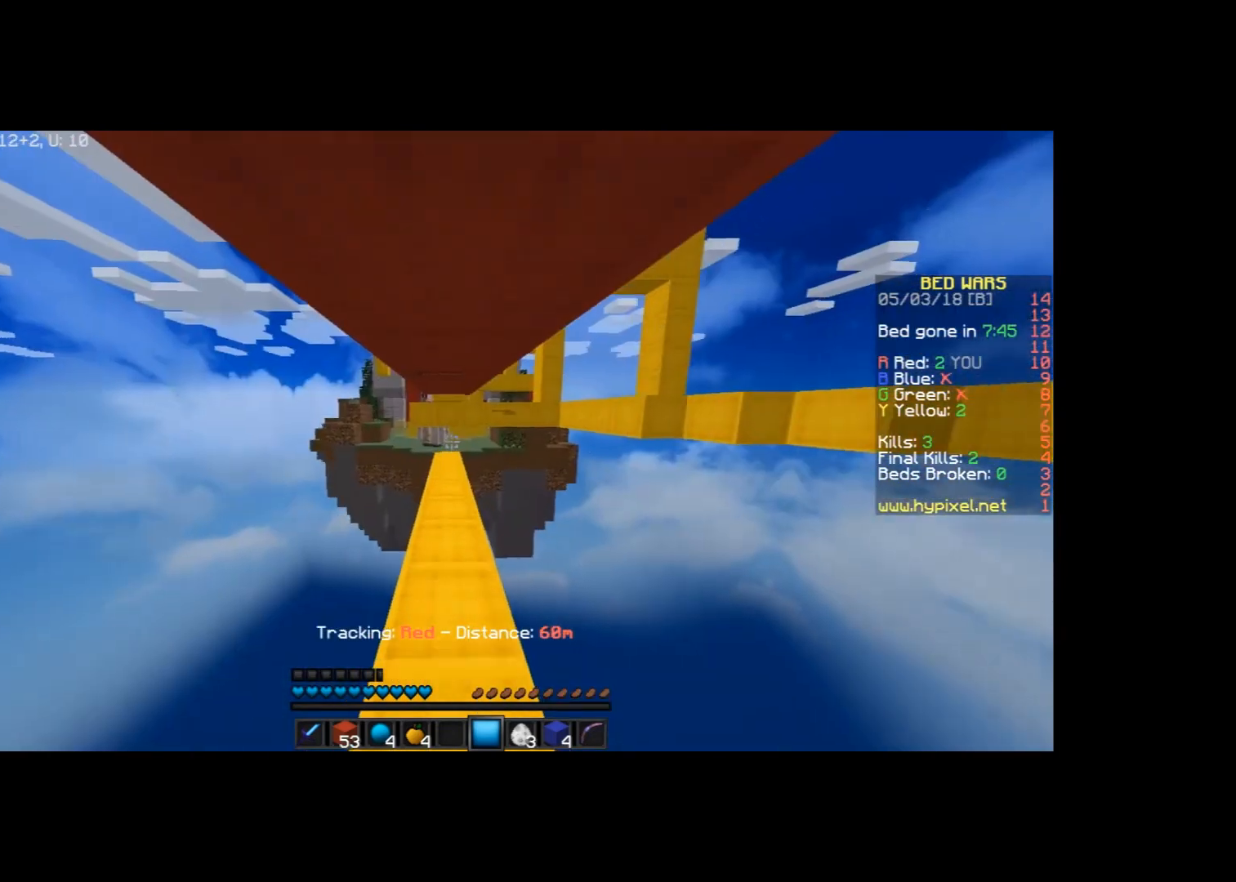
{"keys": ["w"], "mouse": [], "events": []}
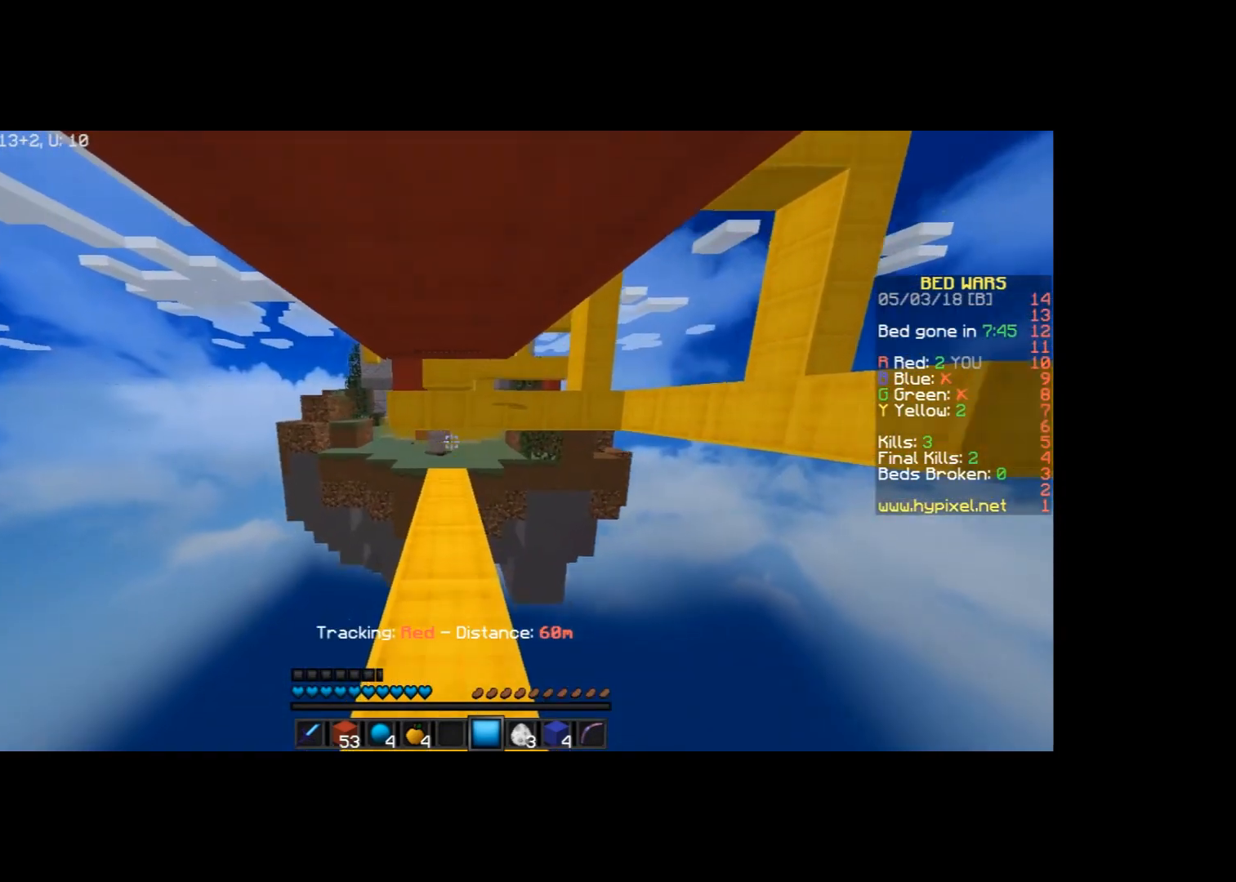
{"keys": ["s"], "mouse": [], "events": [[233, "w", "up"], [267, "s", "down"]]}
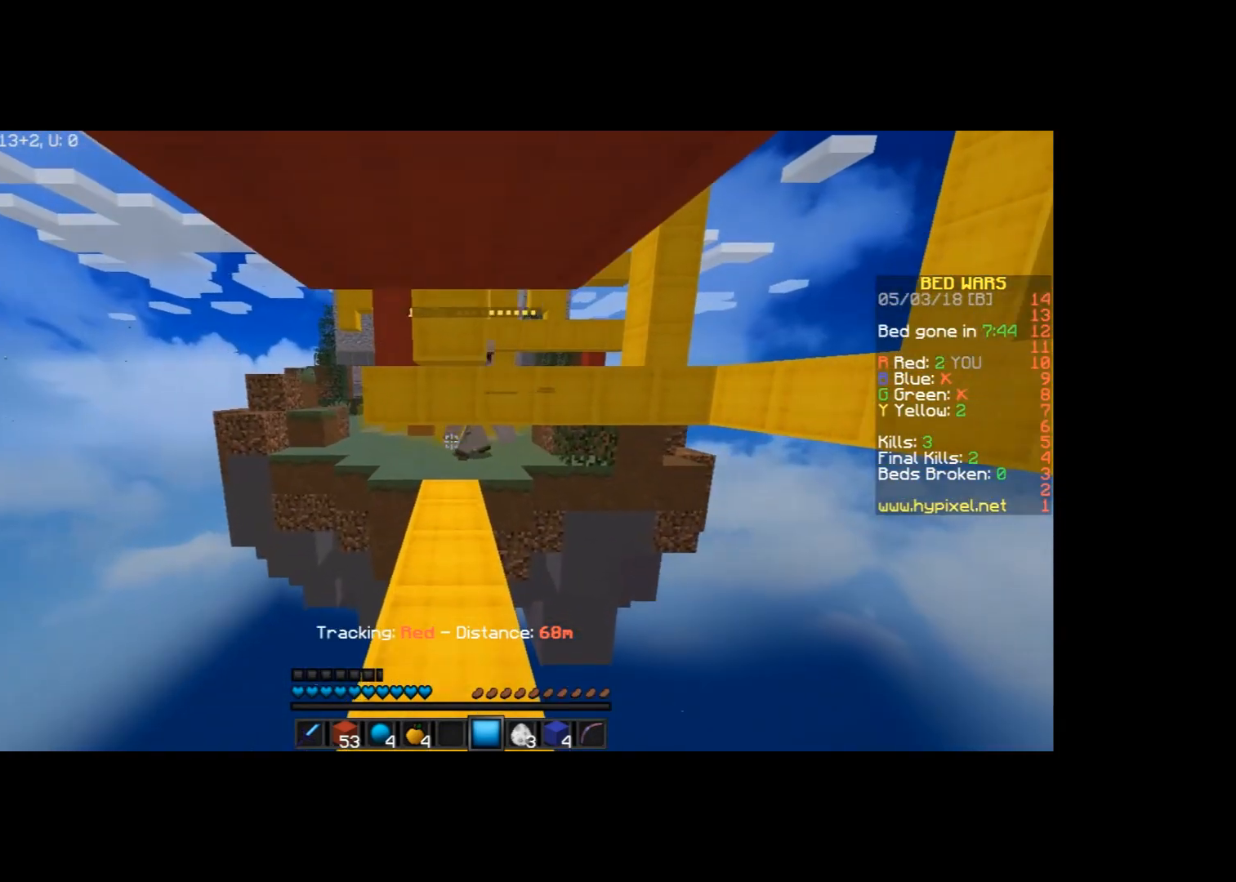
{"keys": ["w"], "mouse": [], "events": [[34, "s", "up"], [301, "w", "down"]]}
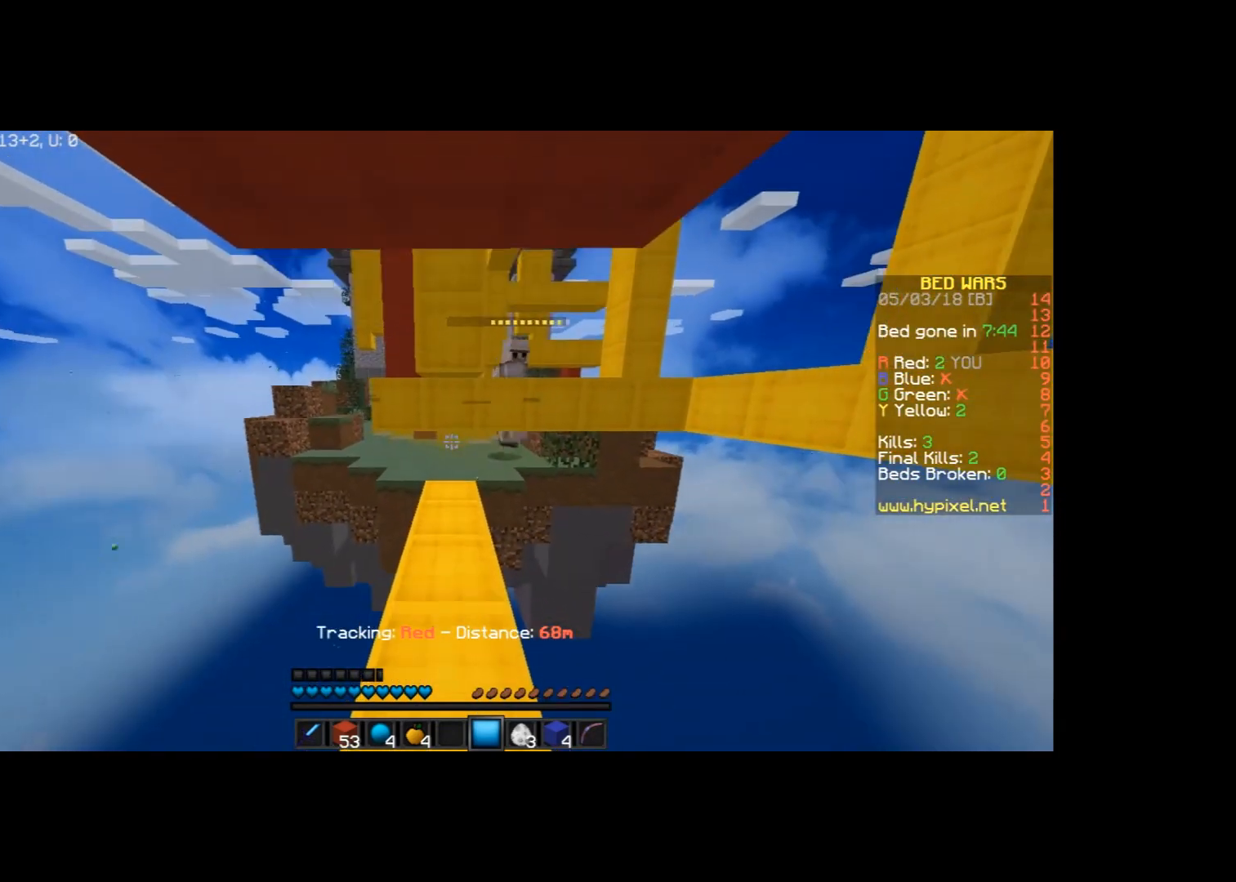
{"keys": [], "mouse": [], "events": [[233, "w", "up"], [367, "s", "down"], [434, "s", "up"]]}
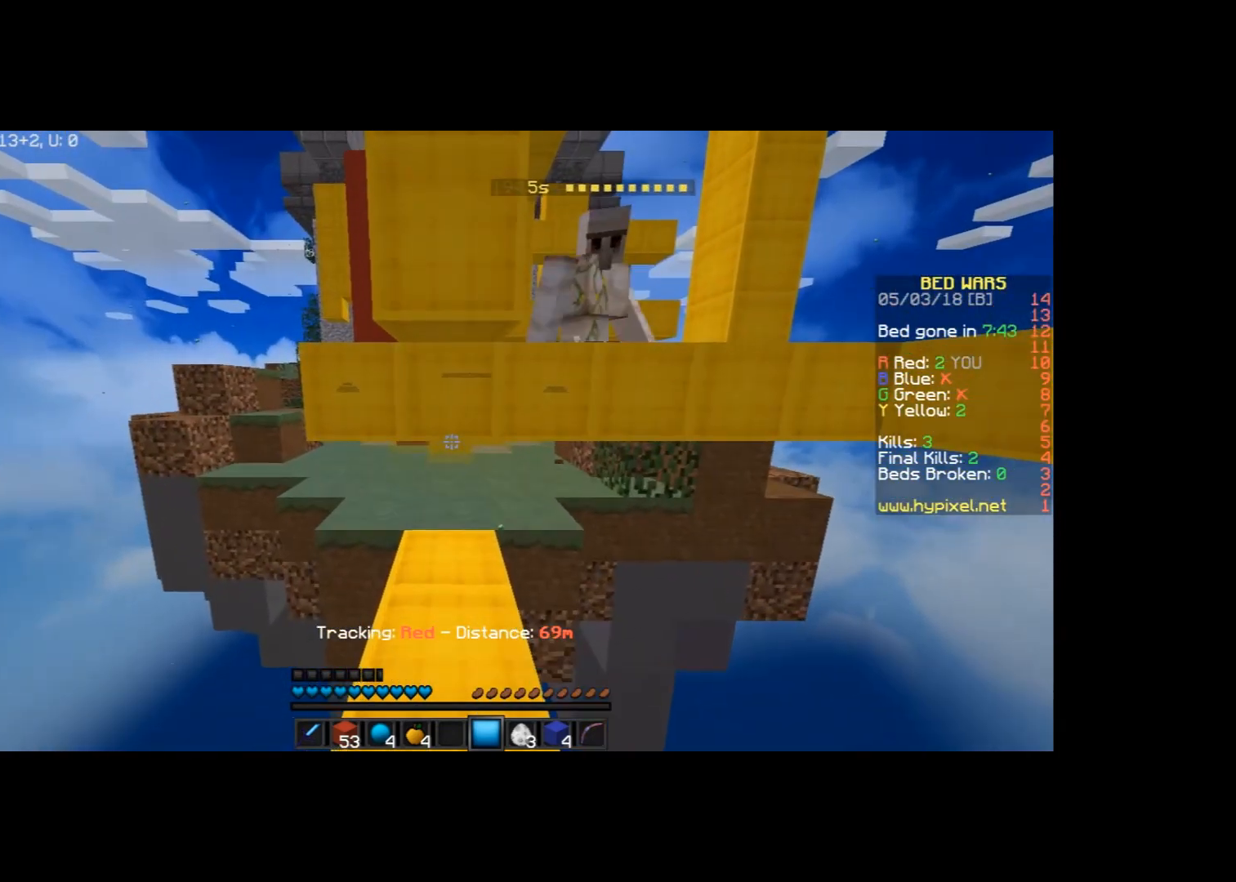
{"keys": ["a"], "mouse": [], "events": [[401, "a", "down"]]}
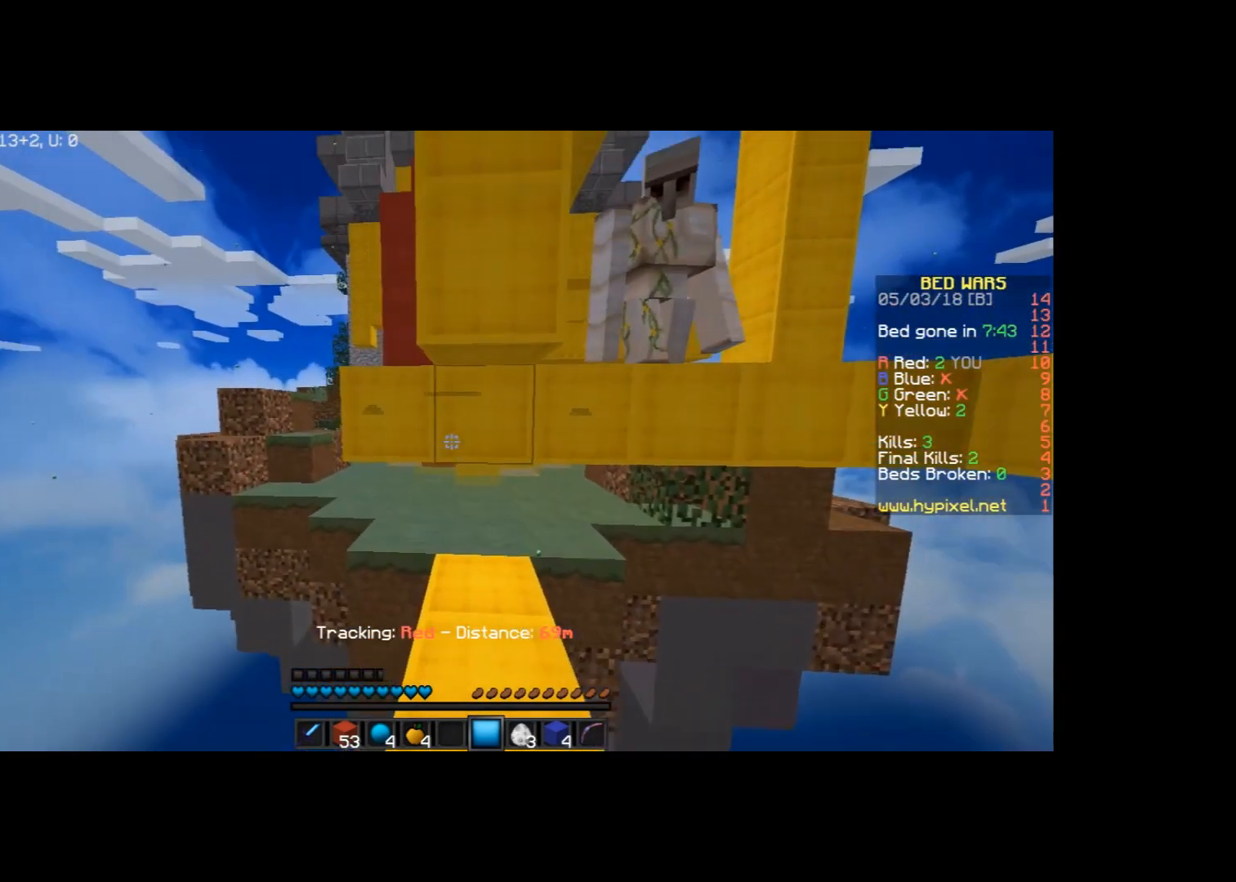
{"keys": ["s"], "mouse": [], "events": [[67, "a", "up"], [200, "a", "down"], [200, "s", "down"], [367, "a", "up"]]}